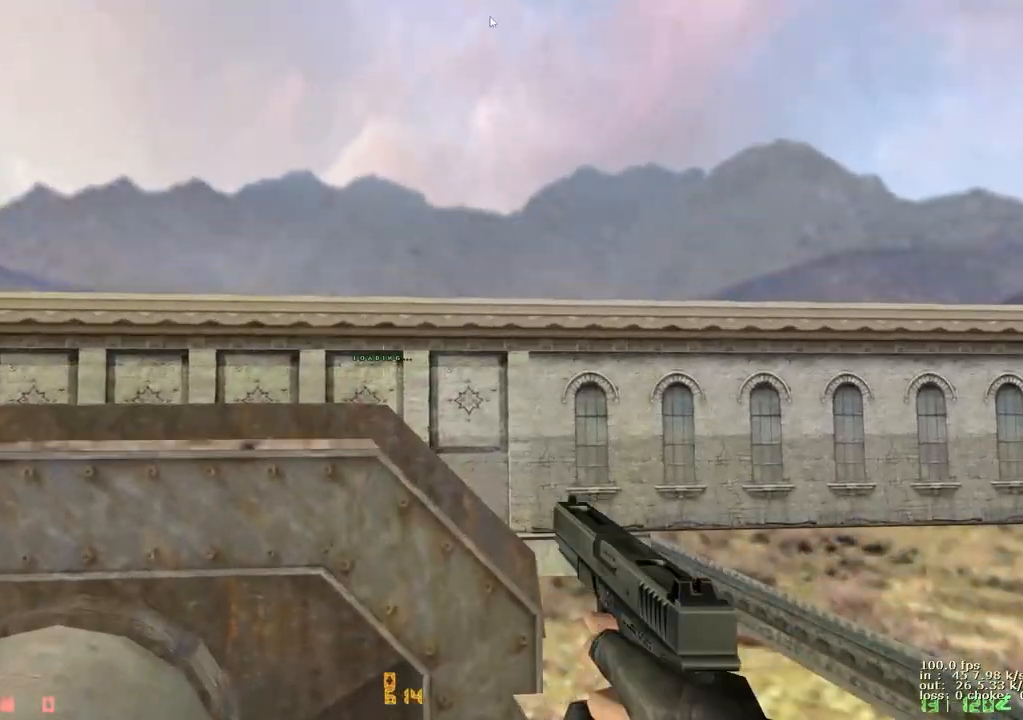
Gameplay with keyboard and mouse; each line is a JSON object with the keys held at the frame after it. "events" lists presses ("down") and releases ("up") of "1", "2", "3", "4", "5", "a", "alt", "b", "c", "caps_lock", "ctrl", "d", "e", "f", "g", "q", "r", "s", "shift", "space", "t", "tab", "v", "w", "x" and "z" between this image and that frame as [ms after this image, input, new state], when the widget could be followed in between. No other keys are recorded. Mouse buttons are not recorded. Not read: mouse_move.
{"keys": [], "events": [[50, "b", "up"]]}
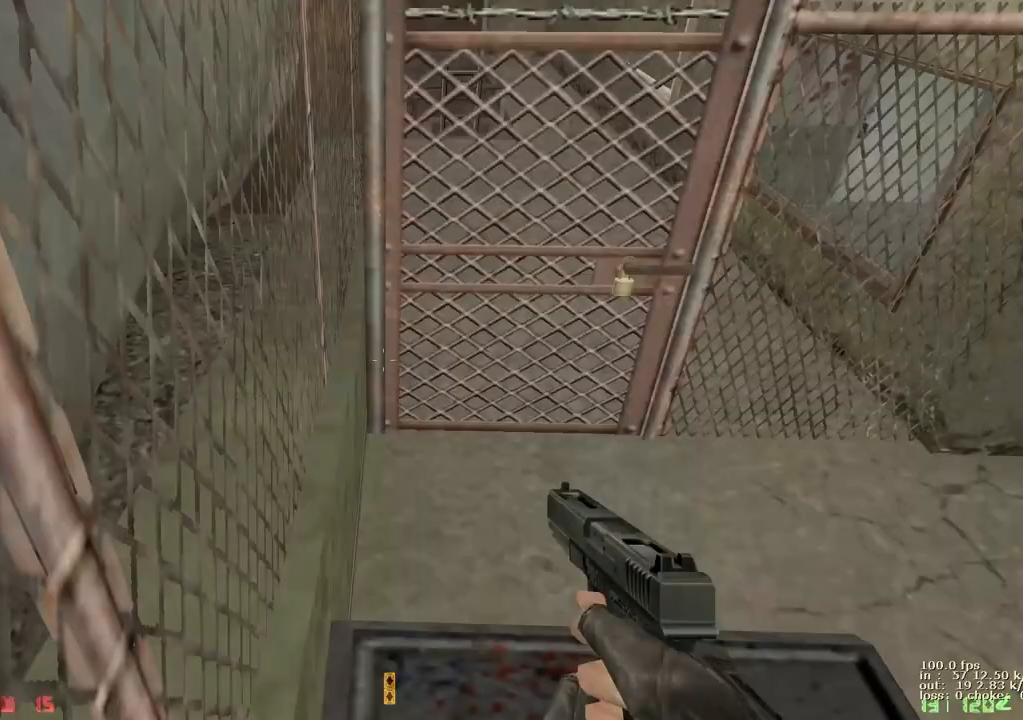
{"keys": ["ctrl", "space"], "events": [[250, "ctrl", "down"], [250, "space", "down"]]}
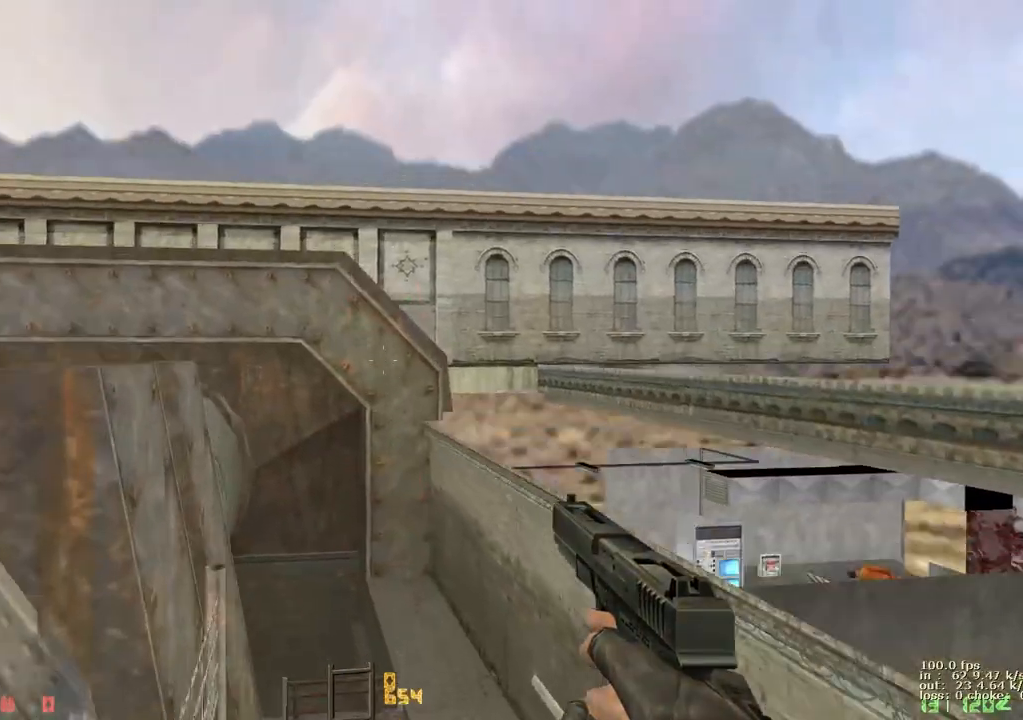
{"keys": ["a"], "events": [[133, "ctrl", "up"], [183, "a", "down"], [183, "space", "up"], [317, "1", "down"], [450, "1", "up"]]}
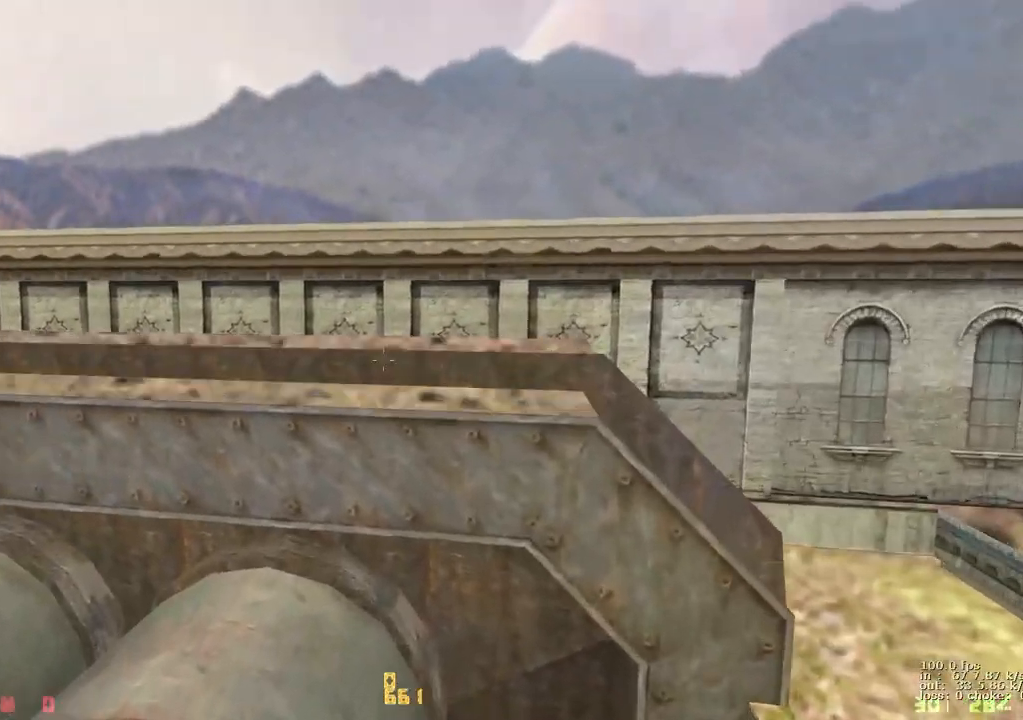
{"keys": ["a"], "events": []}
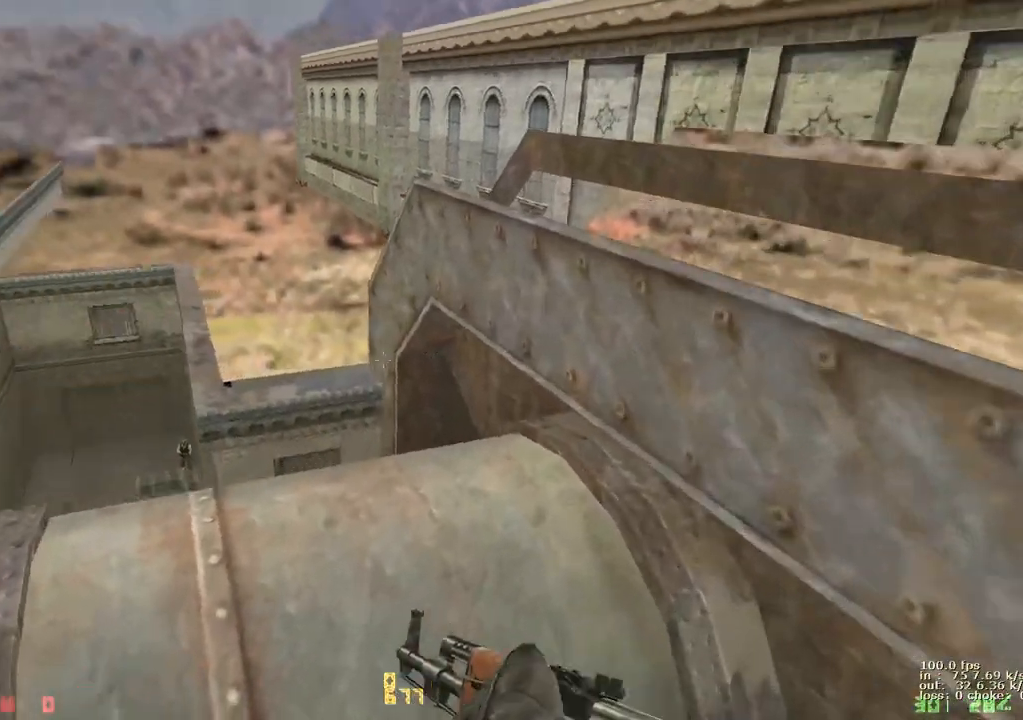
{"keys": ["e"], "events": [[217, "v", "down"], [350, "e", "down"], [350, "v", "up"], [400, "a", "up"]]}
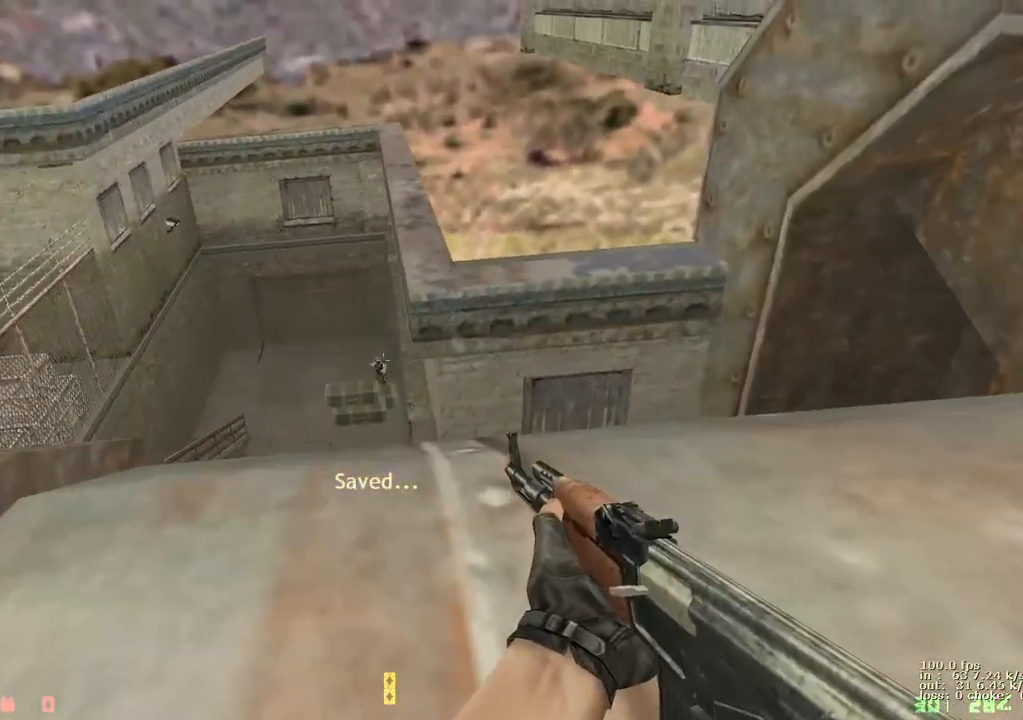
{"keys": ["e"], "events": []}
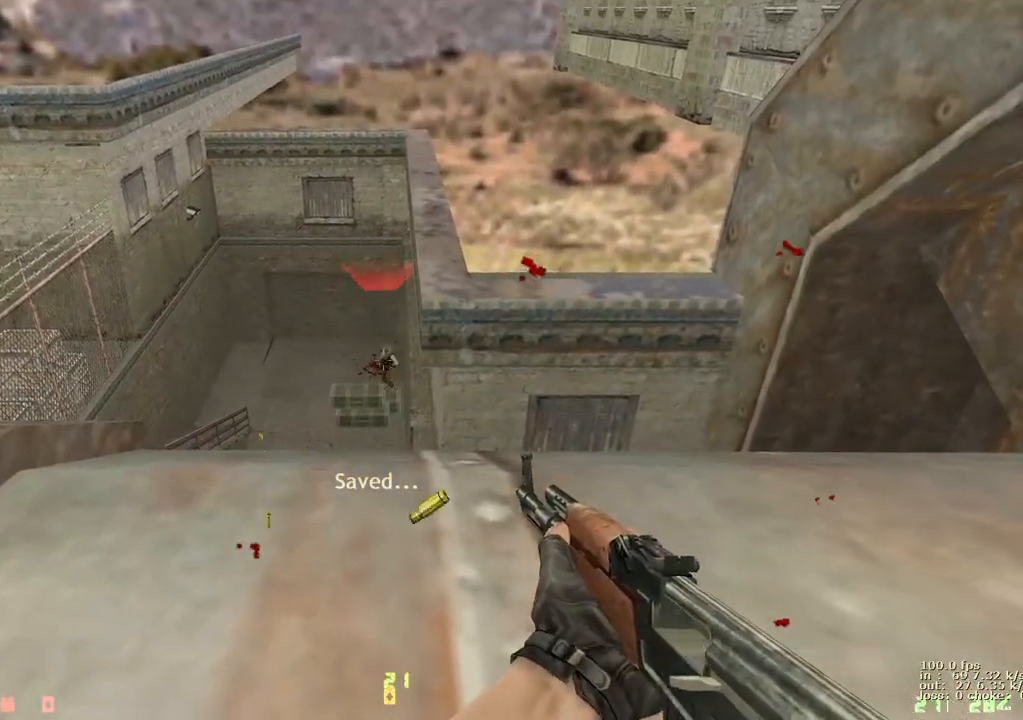
{"keys": [], "events": [[283, "3", "down"], [383, "3", "up"], [433, "e", "up"]]}
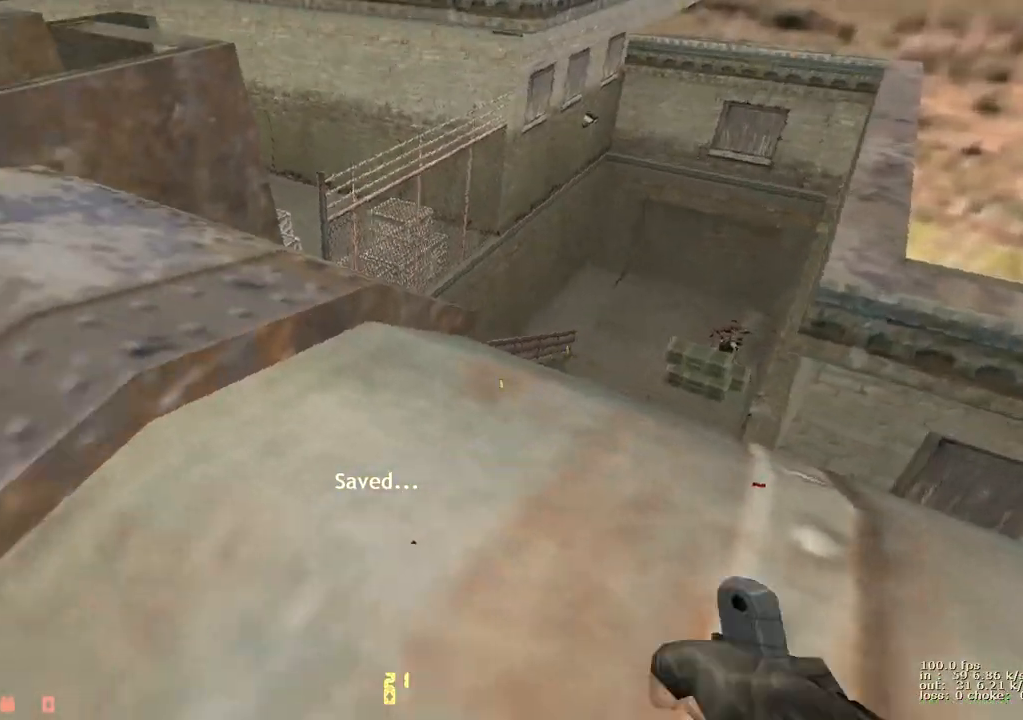
{"keys": ["w"], "events": [[67, "w", "down"], [350, "v", "down"], [483, "v", "up"]]}
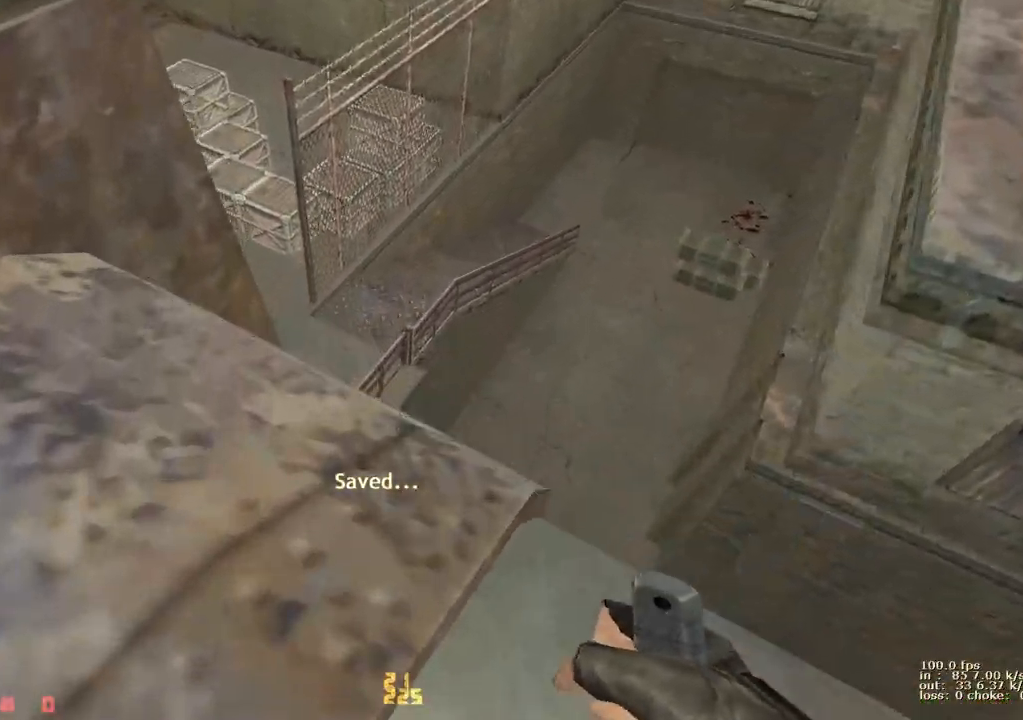
{"keys": ["w"], "events": [[183, "caps_lock", "down"], [417, "caps_lock", "up"]]}
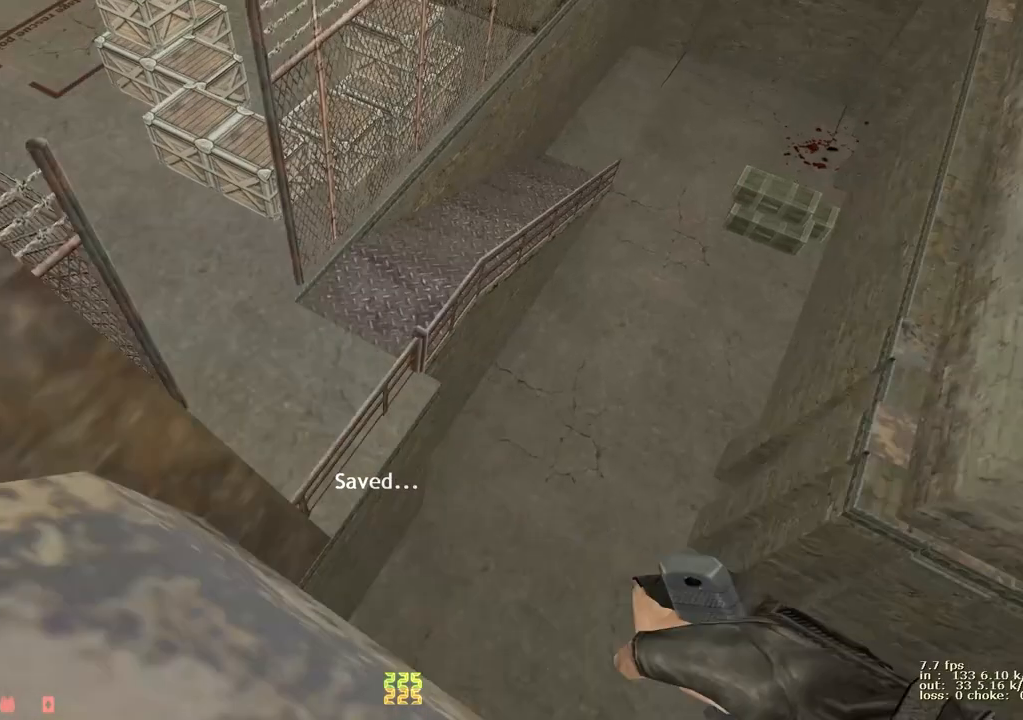
{"keys": ["w", "x"], "events": [[433, "x", "down"]]}
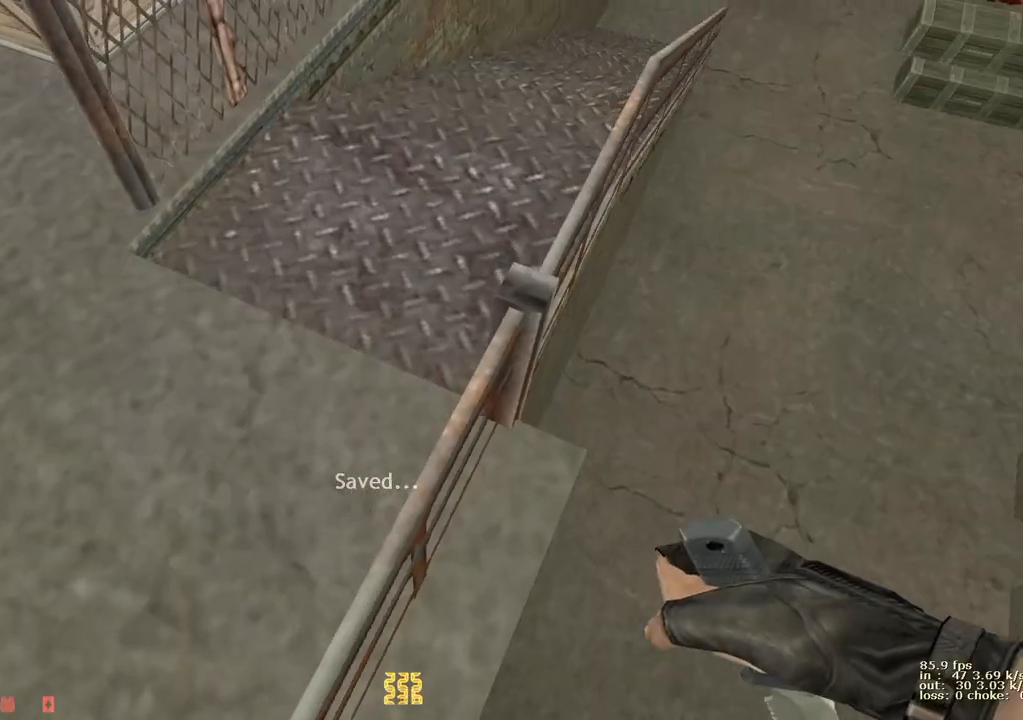
{"keys": ["a"], "events": [[17, "a", "down"], [67, "w", "up"], [67, "x", "up"]]}
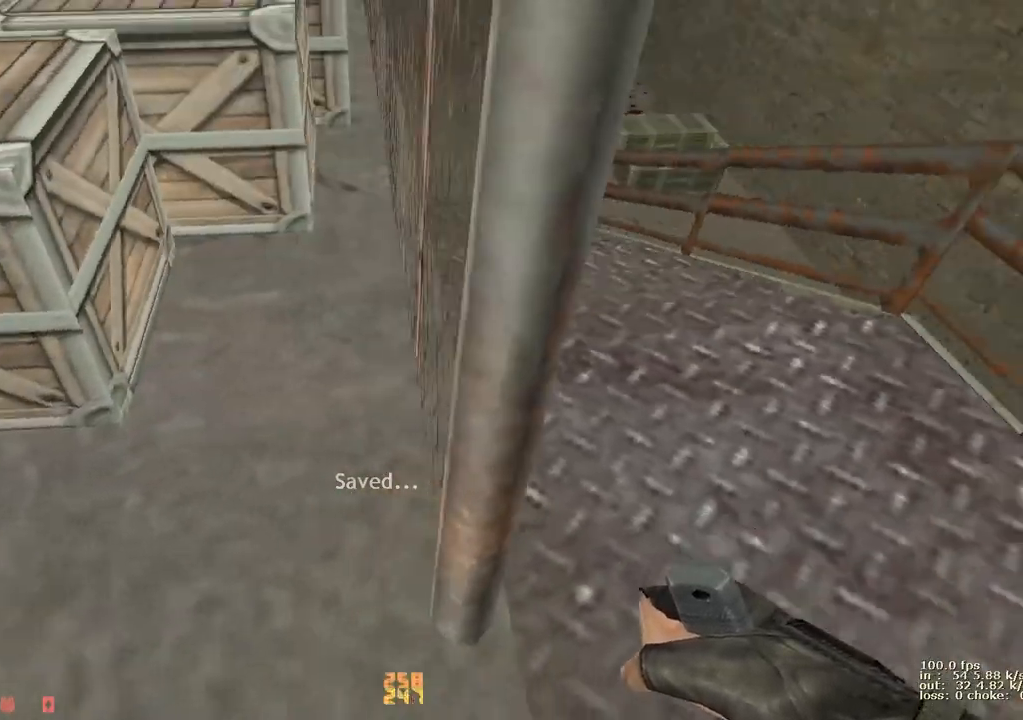
{"keys": [], "events": [[83, "s", "down"], [133, "a", "up"], [367, "s", "up"]]}
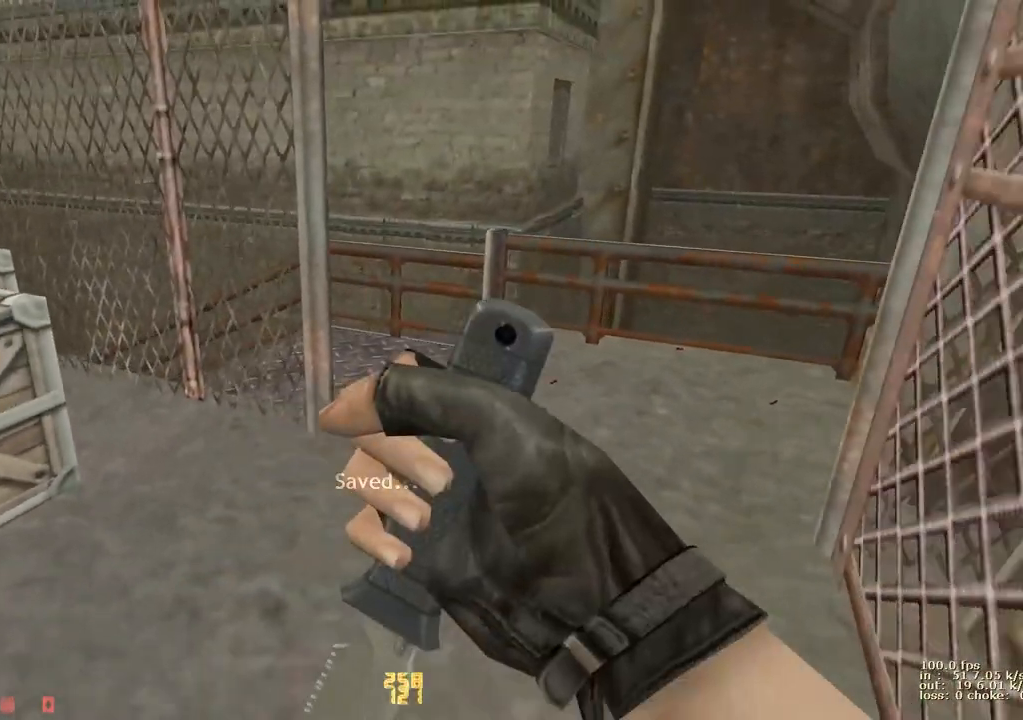
{"keys": [], "events": []}
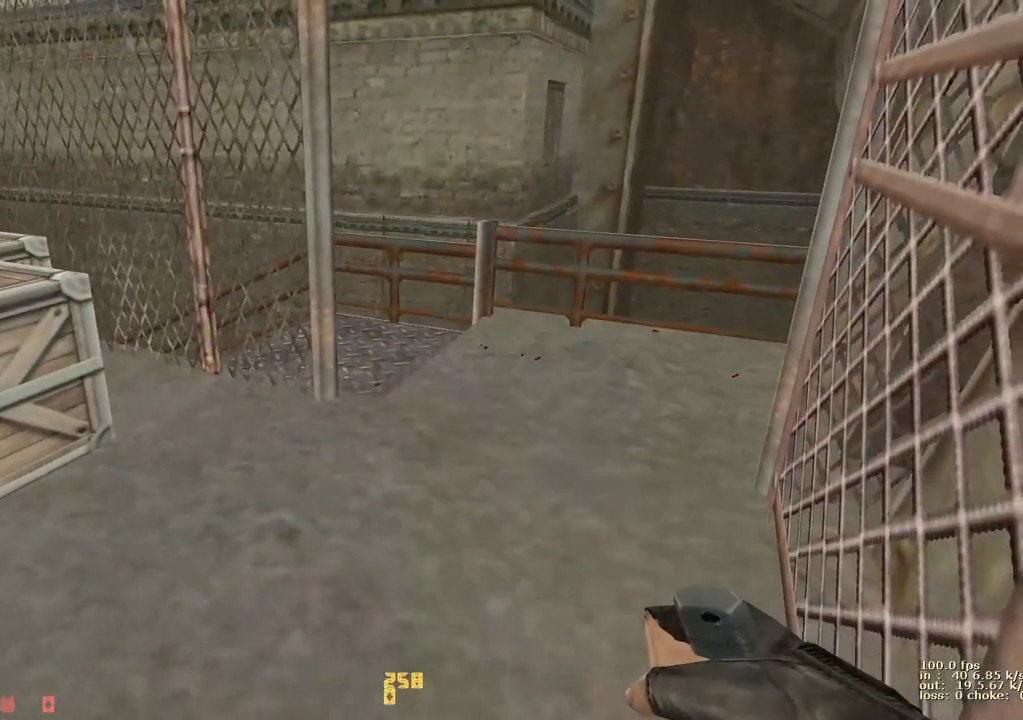
{"keys": [], "events": [[17, "b", "down"], [150, "b", "up"]]}
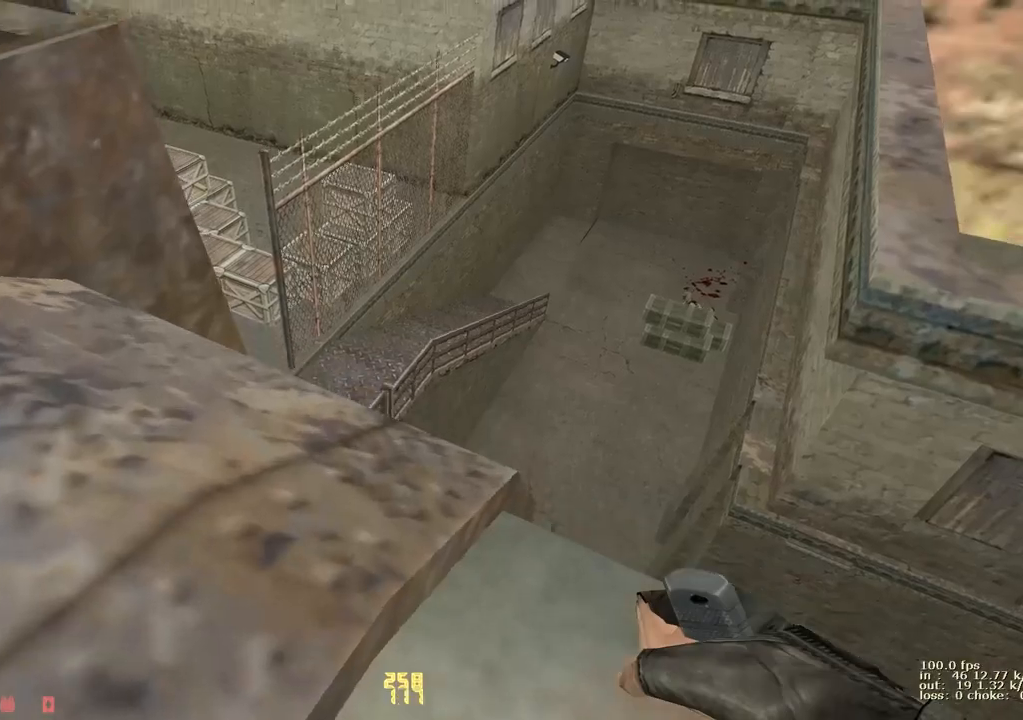
{"keys": [], "events": []}
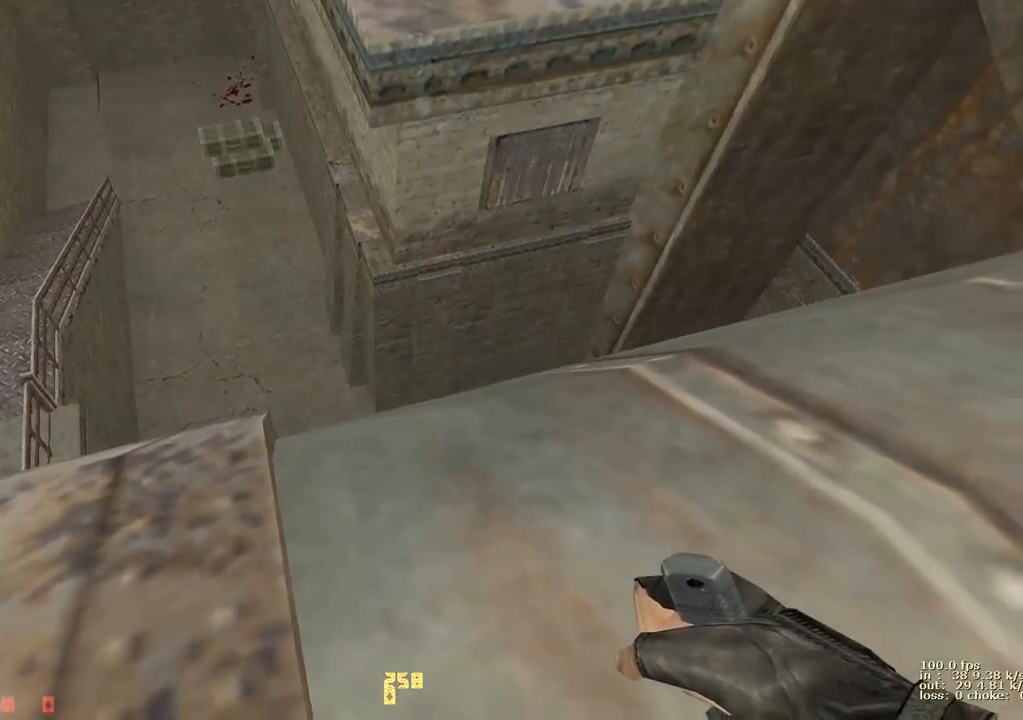
{"keys": [], "events": []}
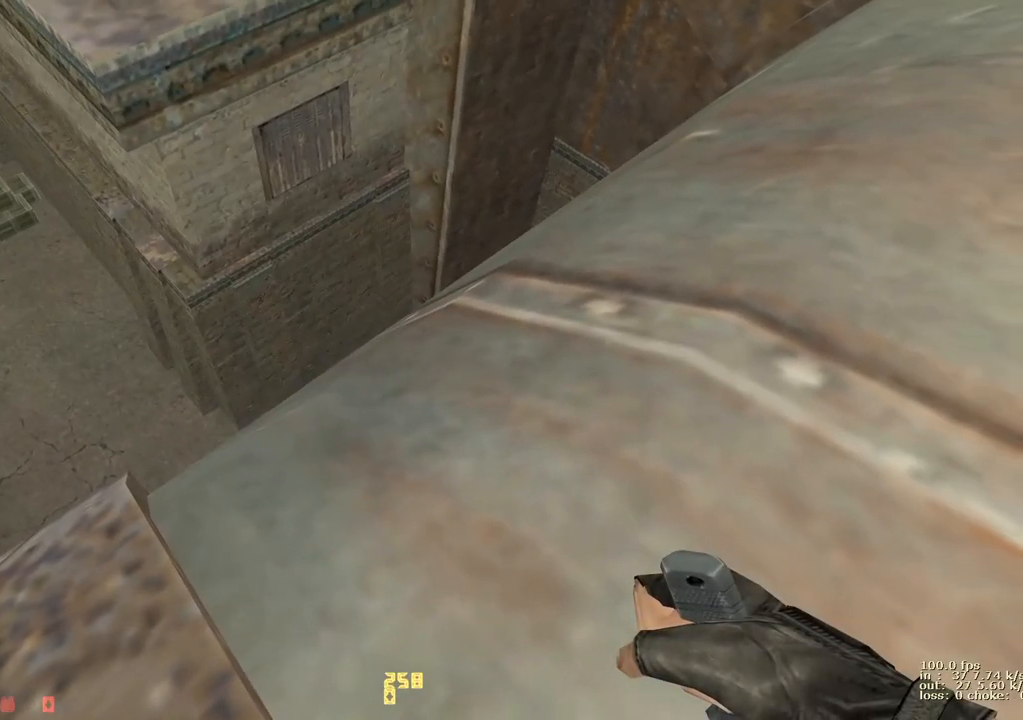
{"keys": [], "events": []}
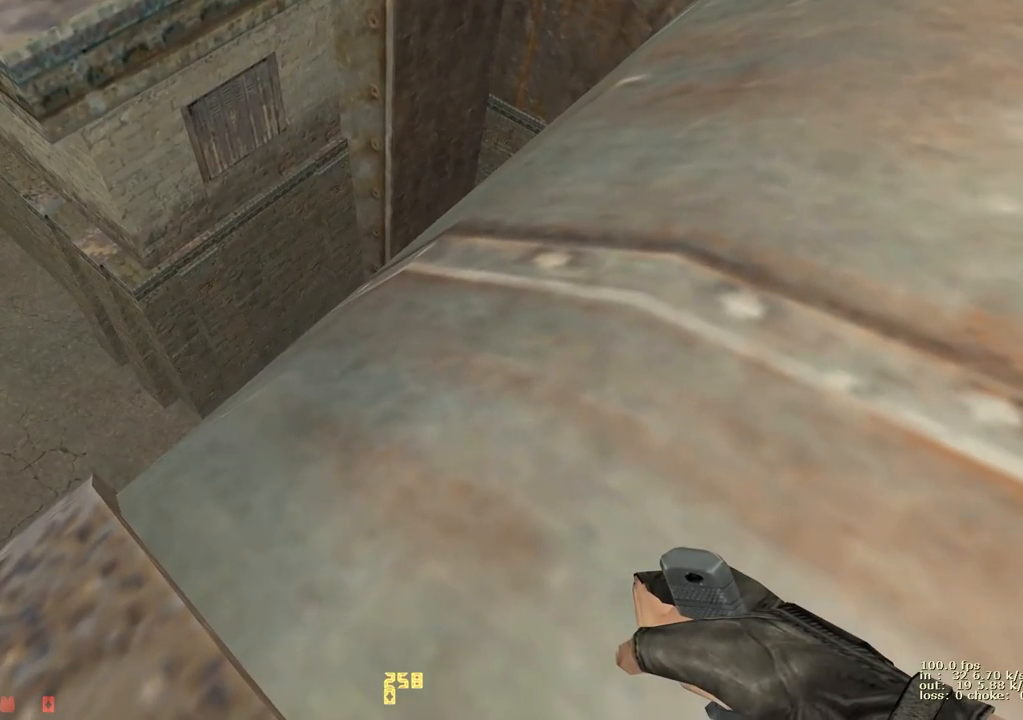
{"keys": [], "events": [[217, "a", "down"], [367, "a", "up"]]}
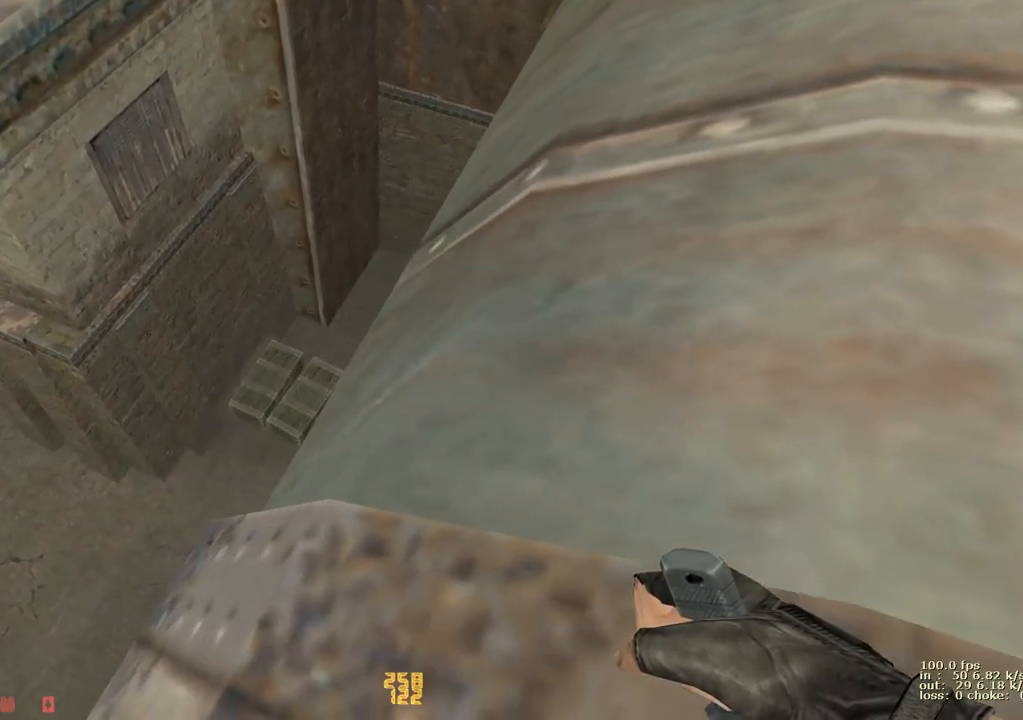
{"keys": [], "events": []}
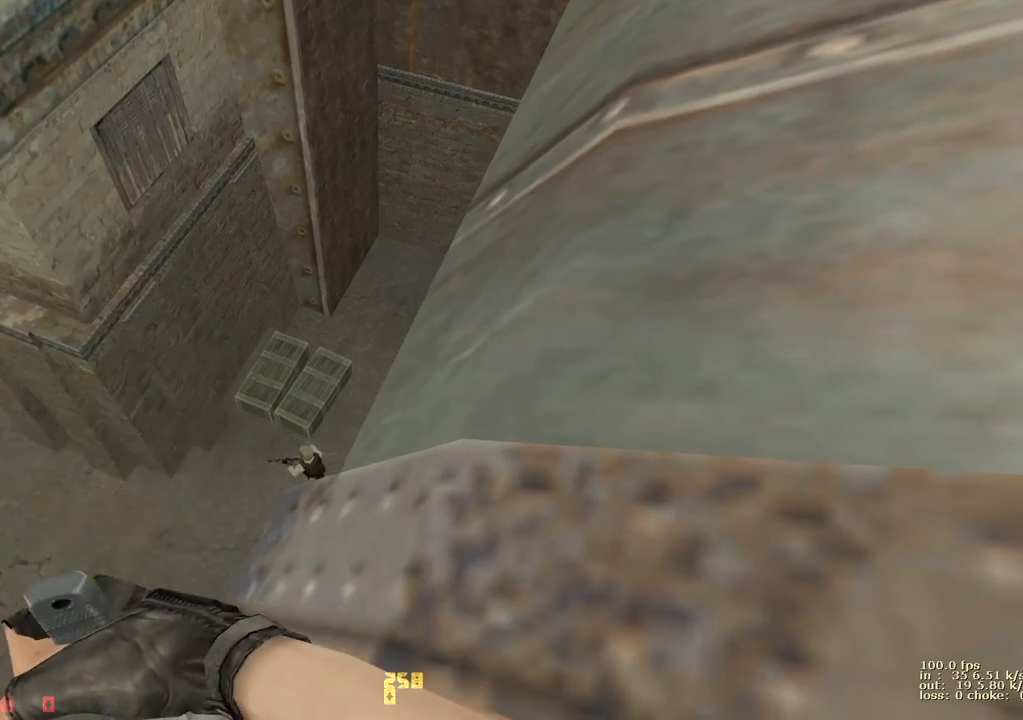
{"keys": [], "events": [[67, "b", "down"], [200, "b", "up"]]}
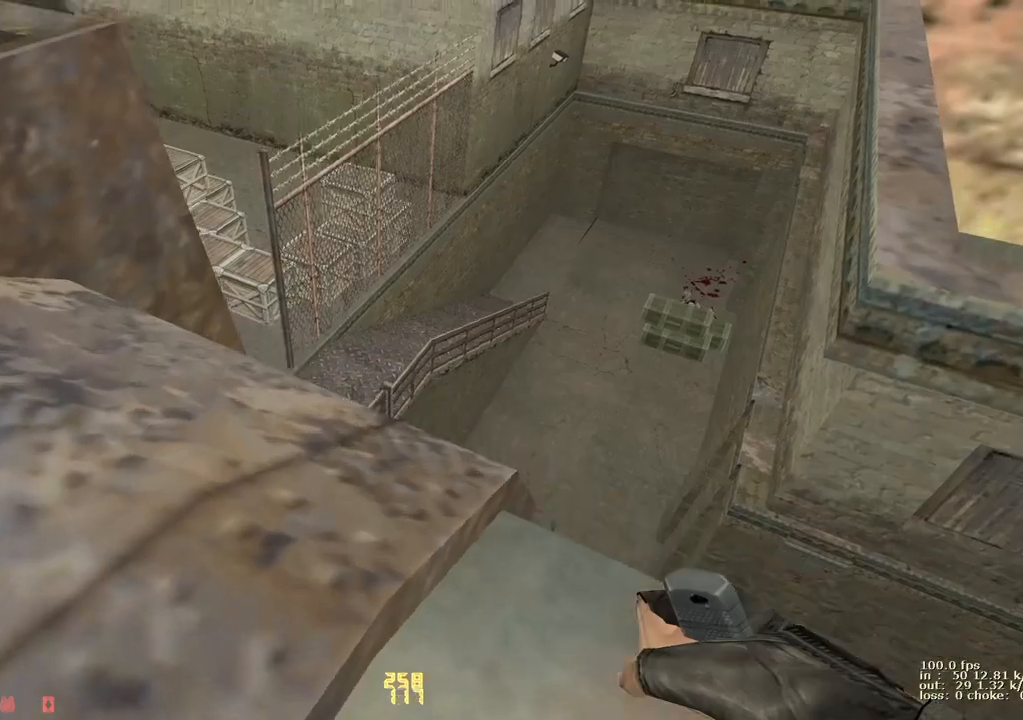
{"keys": ["w"], "events": [[83, "w", "down"]]}
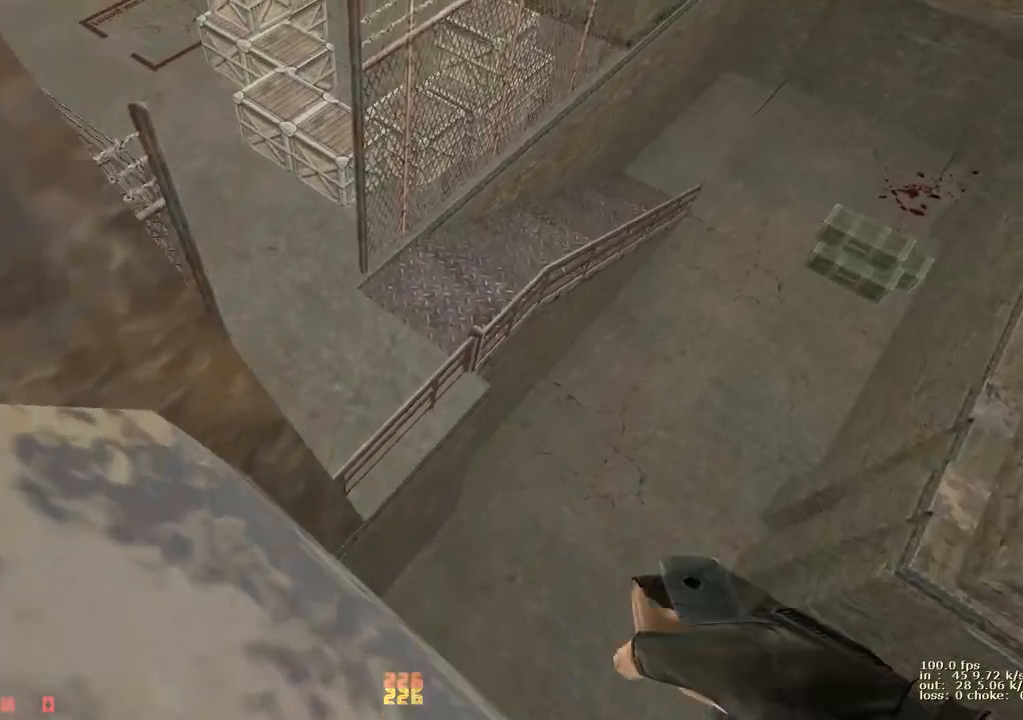
{"keys": ["w"], "events": [[67, "caps_lock", "down"], [233, "caps_lock", "up"]]}
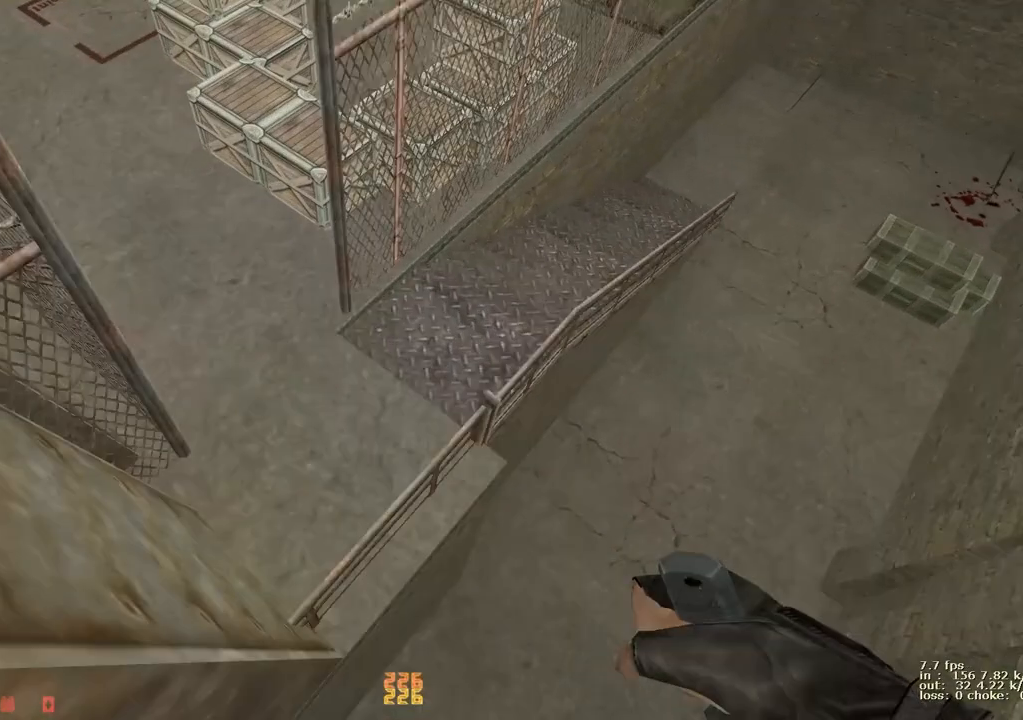
{"keys": ["w"], "events": [[67, "x", "down"], [117, "w", "up"], [167, "a", "down"], [167, "x", "up"], [400, "w", "down"], [433, "a", "up"]]}
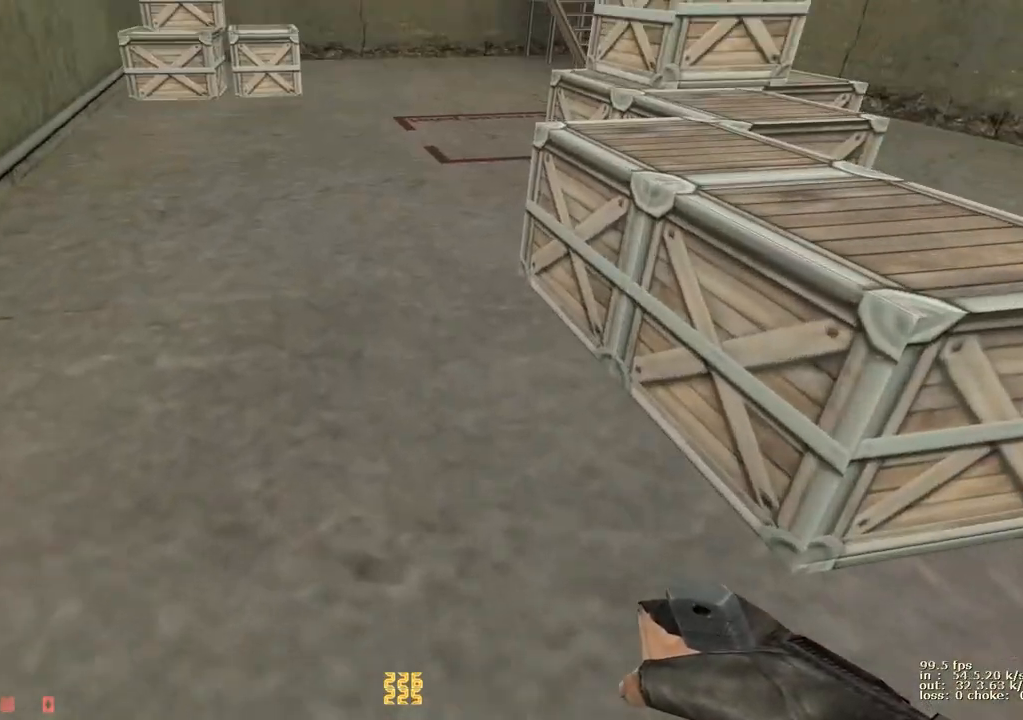
{"keys": ["d", "w"], "events": [[267, "a", "down"], [467, "a", "up"], [467, "d", "down"]]}
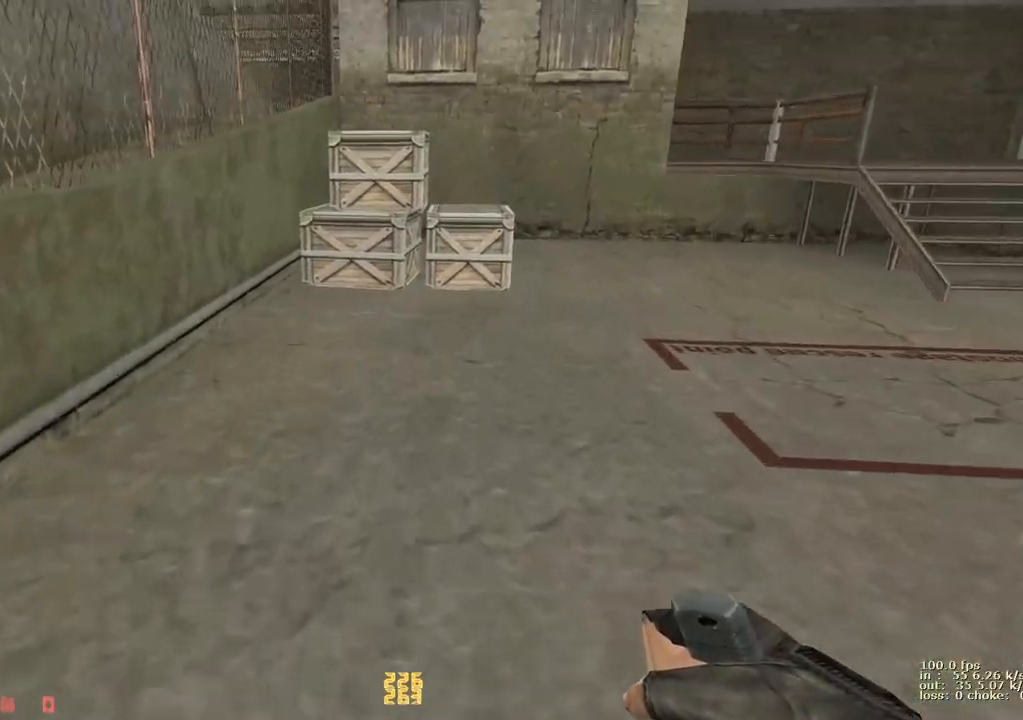
{"keys": ["w"], "events": [[100, "1", "down"], [150, "1", "up"], [283, "a", "down"], [283, "d", "up"], [483, "a", "up"]]}
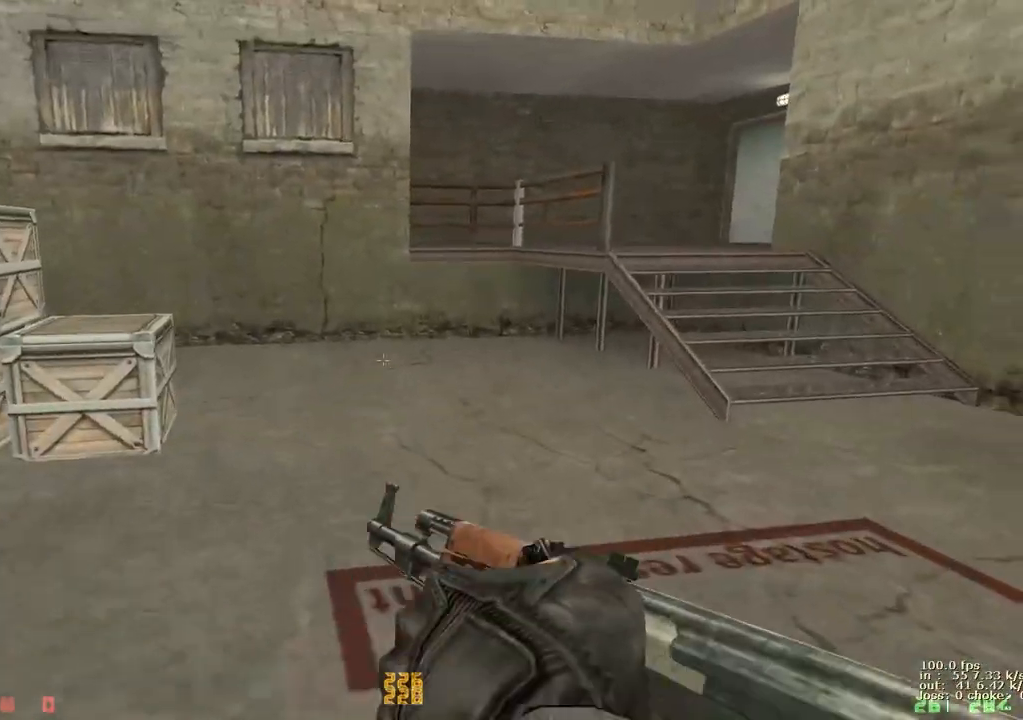
{"keys": ["d", "w"], "events": [[33, "d", "down"], [83, "q", "down"], [133, "q", "up"], [217, "a", "down"], [267, "d", "up"], [417, "a", "up"], [417, "d", "down"]]}
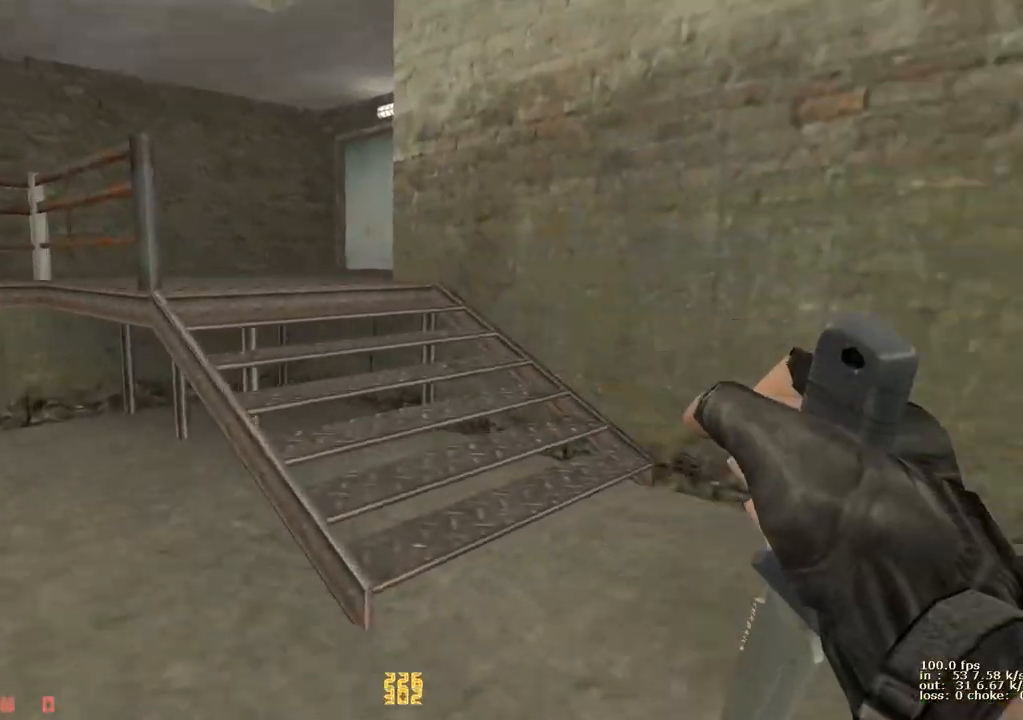
{"keys": ["a", "w"], "events": [[50, "a", "down"], [50, "d", "up"], [250, "a", "up"], [300, "d", "down"], [433, "a", "down"], [433, "d", "up"]]}